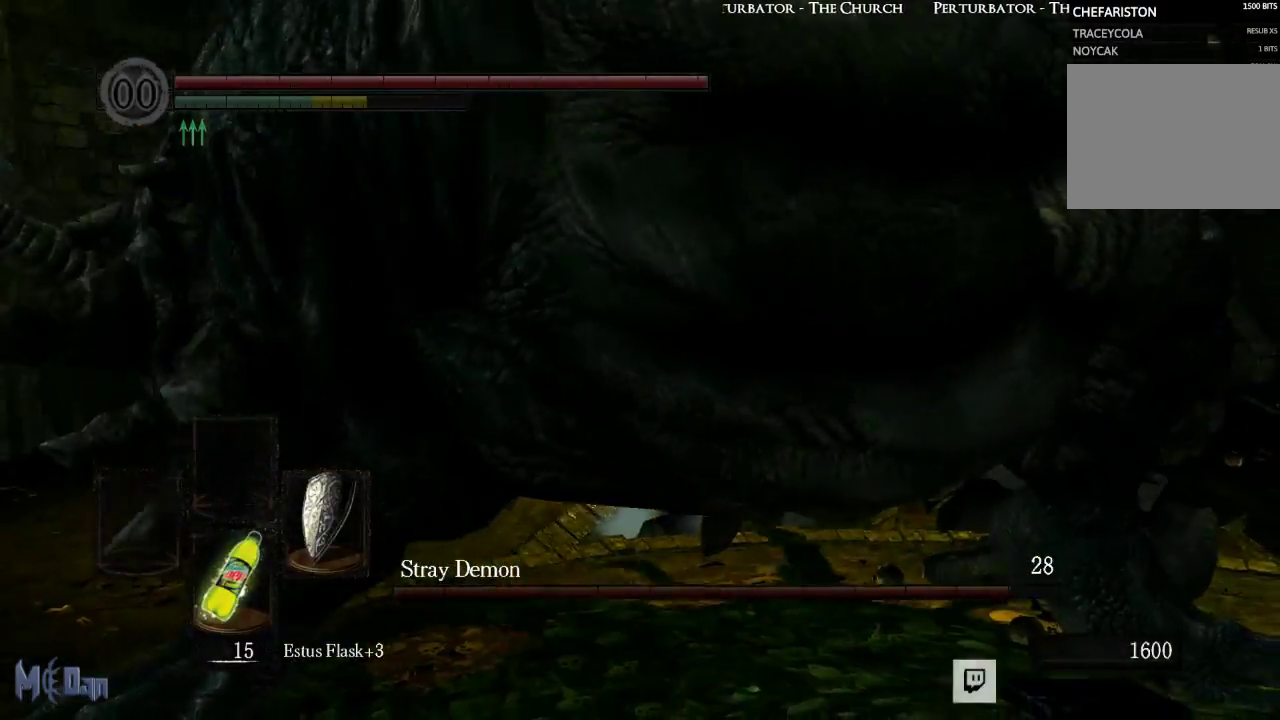
Gameplay with a controller (Xbox layout); each line is a JSON object with the inputs held at the frame after it. "events" lists button and stick changes between this image and that frame as [ms after this image, input, new state], when the widget could be followed in between.
{"buttons": [], "left_stick": "up-right", "right_stick": "left", "events": [[333, "right_stick", "left"], [483, "left_stick", "up-right"]]}
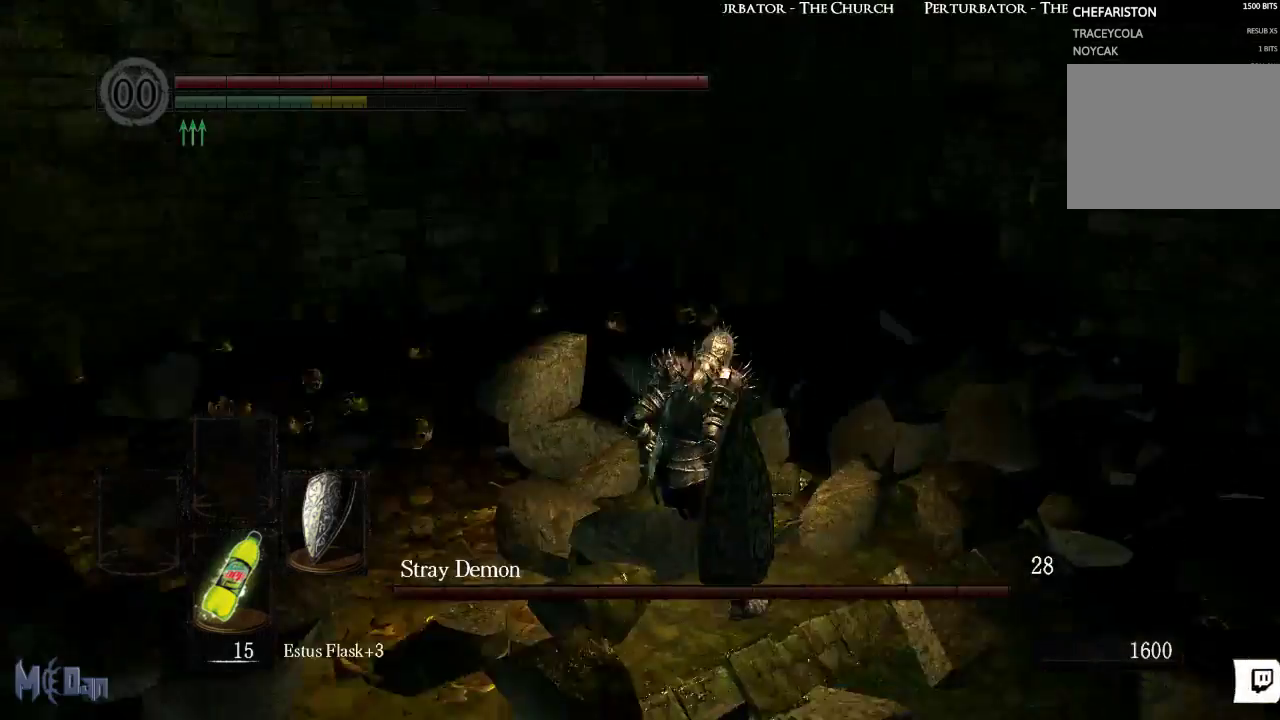
{"buttons": ["B"], "left_stick": "down-right", "right_stick": "center", "events": [[117, "left_stick", "right"], [150, "right_stick", "center"], [283, "left_stick", "down-right"], [483, "B", "down"]]}
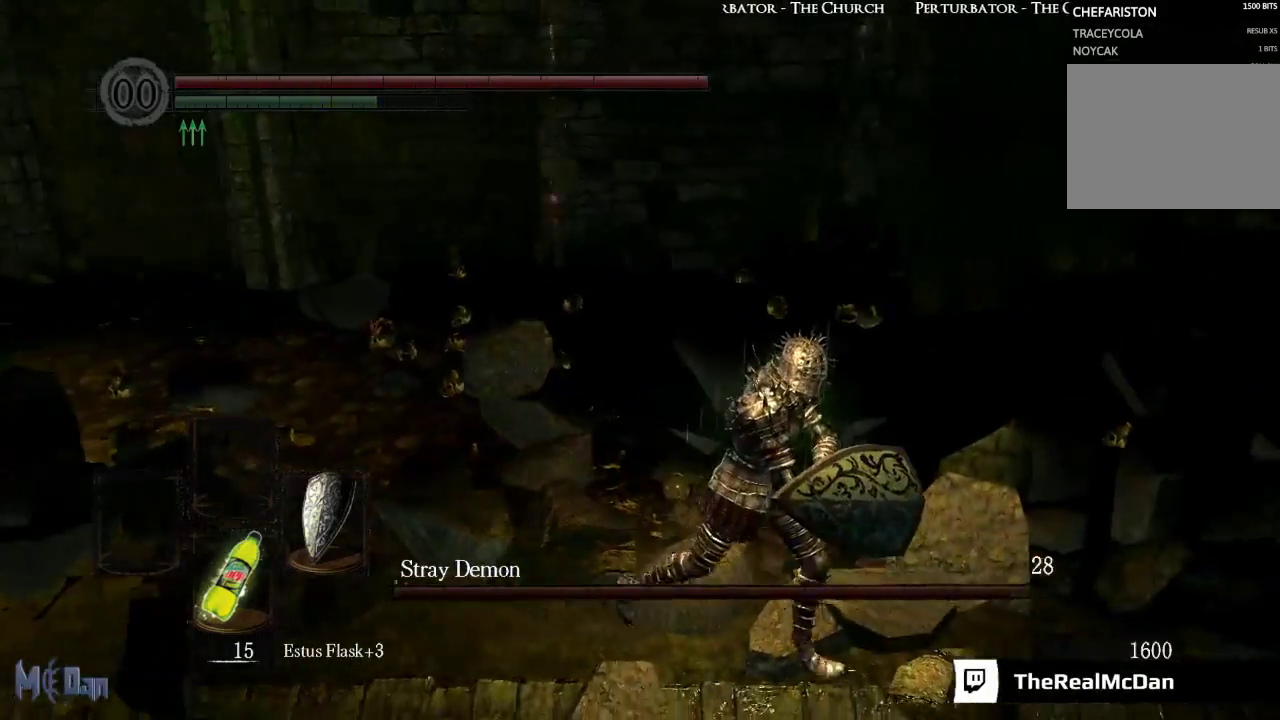
{"buttons": [], "left_stick": "down-right", "right_stick": "left", "events": [[67, "B", "up"], [367, "right_stick", "left"]]}
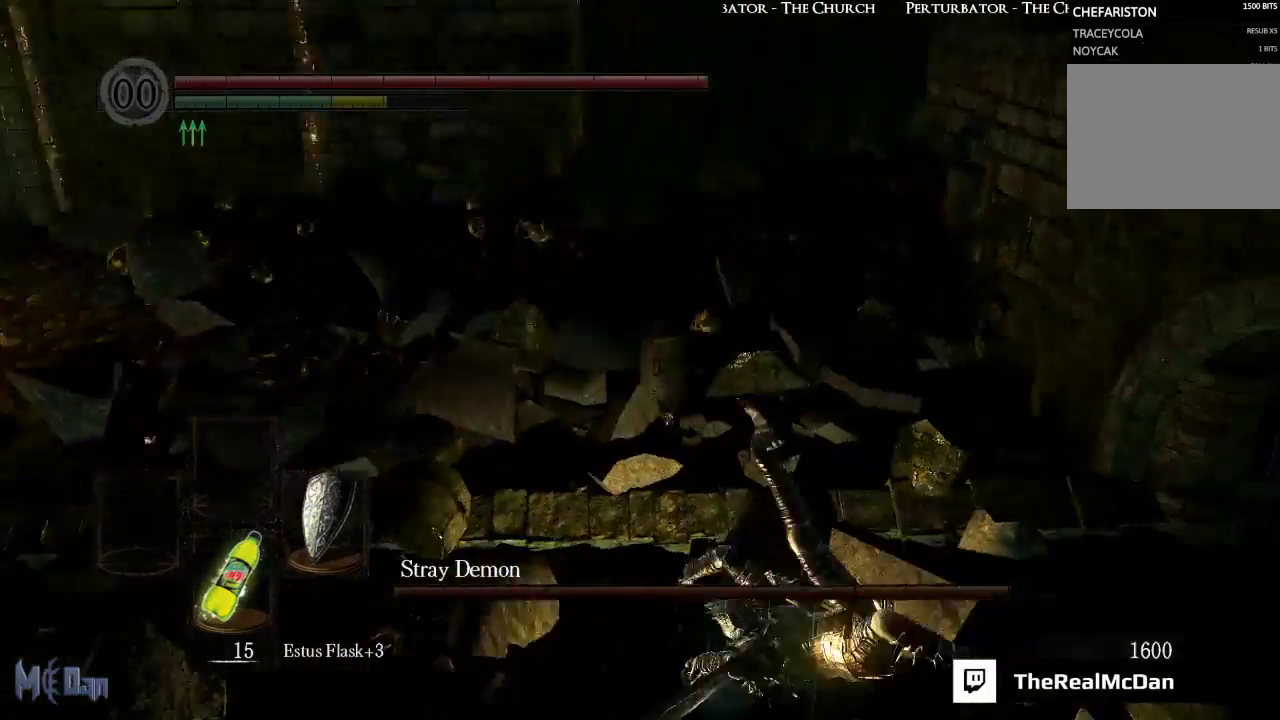
{"buttons": [], "left_stick": "up-left", "right_stick": "center", "events": [[117, "left_stick", "down-left"], [267, "left_stick", "left"], [300, "right_stick", "center"], [367, "left_stick", "up-left"]]}
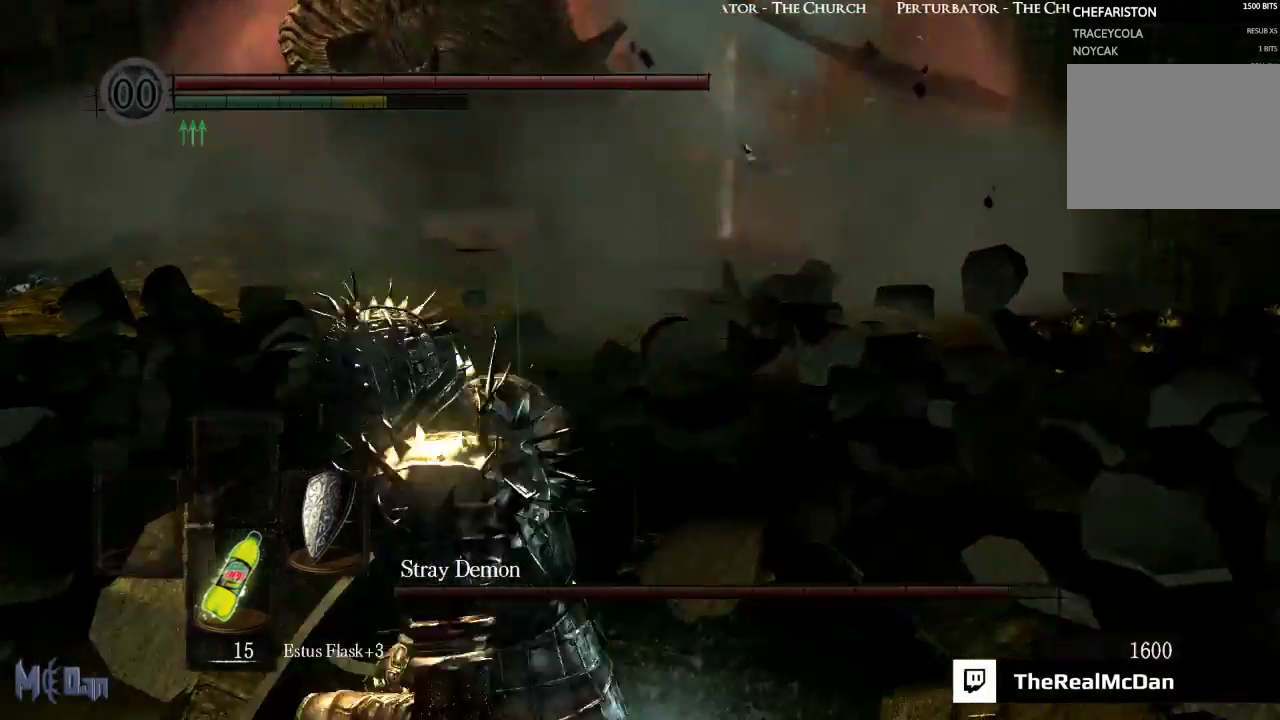
{"buttons": [], "left_stick": "up", "right_stick": "center", "events": [[67, "left_stick", "up"]]}
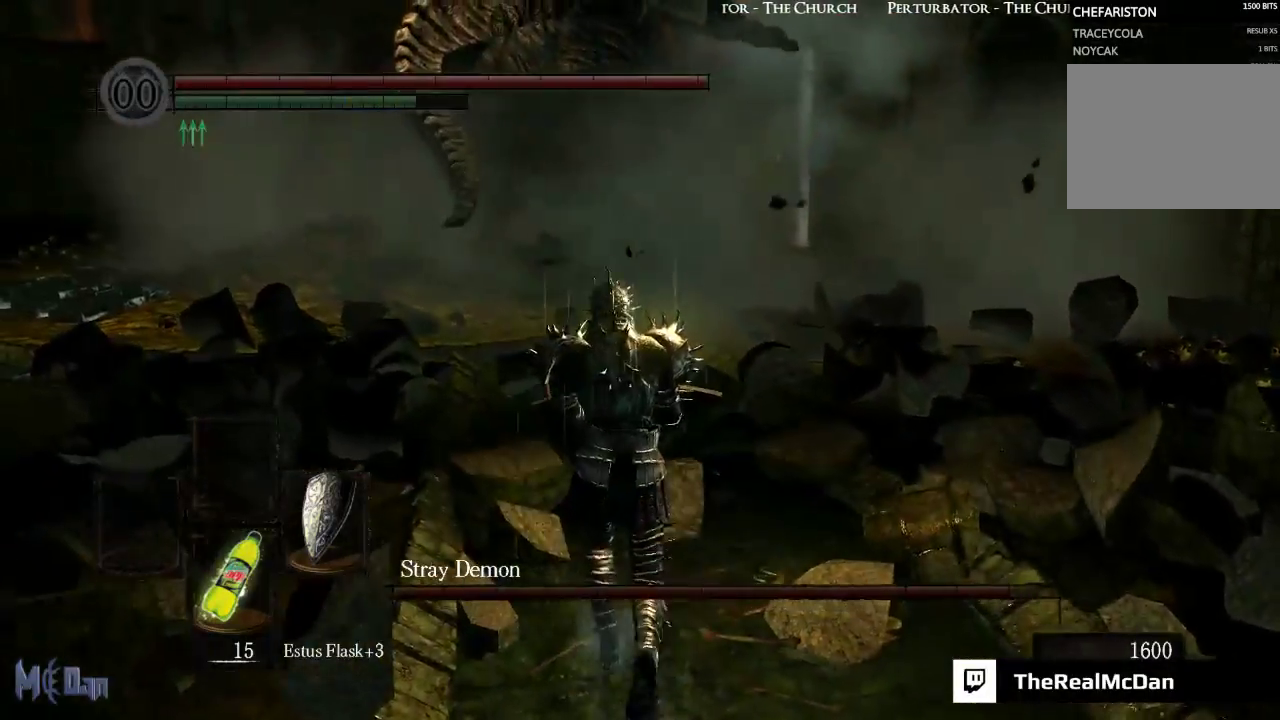
{"buttons": [], "left_stick": "up", "right_stick": "center", "events": []}
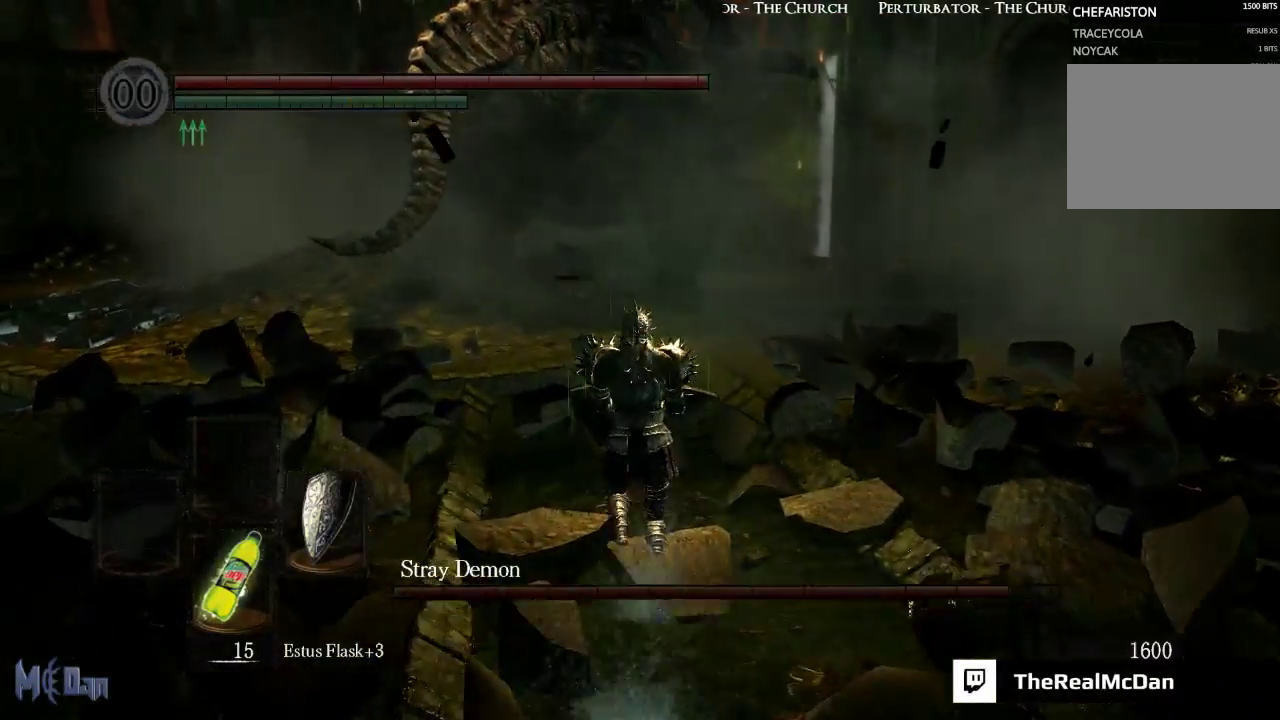
{"buttons": [], "left_stick": "up-left", "right_stick": "center", "events": [[283, "right_stick", "up"], [450, "right_stick", "center"], [483, "left_stick", "up-left"]]}
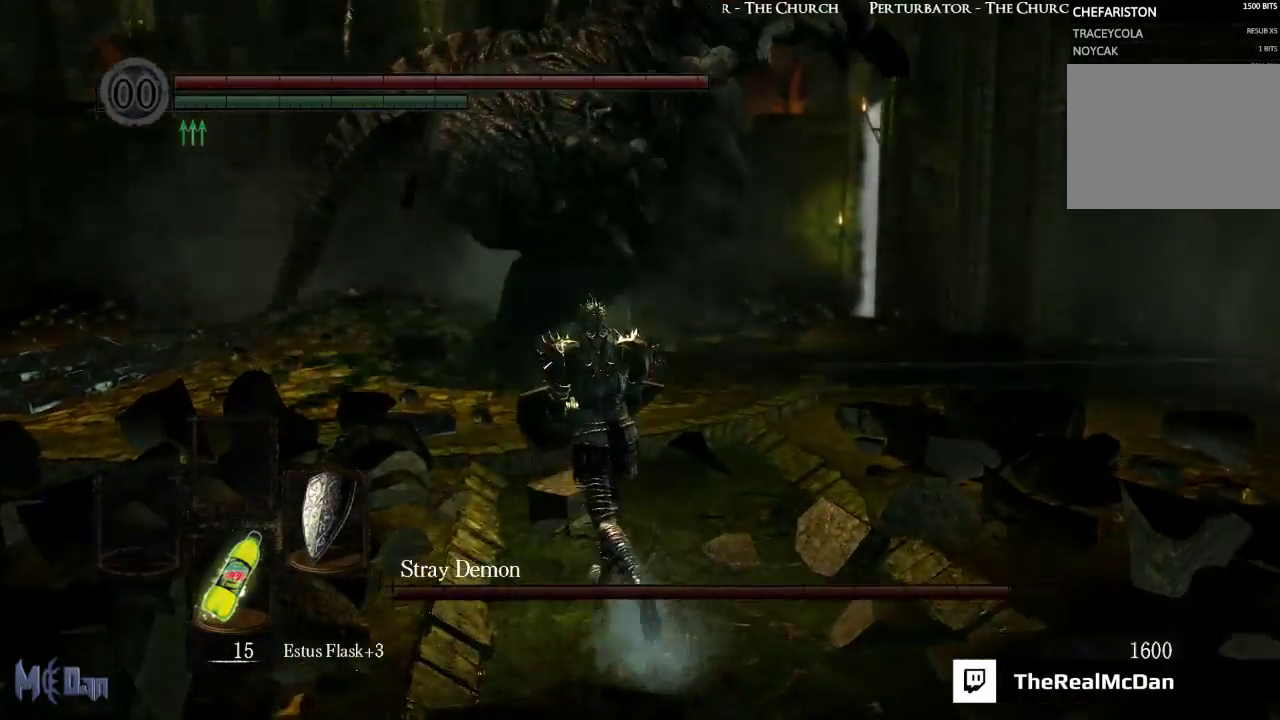
{"buttons": [], "left_stick": "up-left", "right_stick": "center", "events": [[217, "right_stick", "up"], [367, "right_stick", "center"]]}
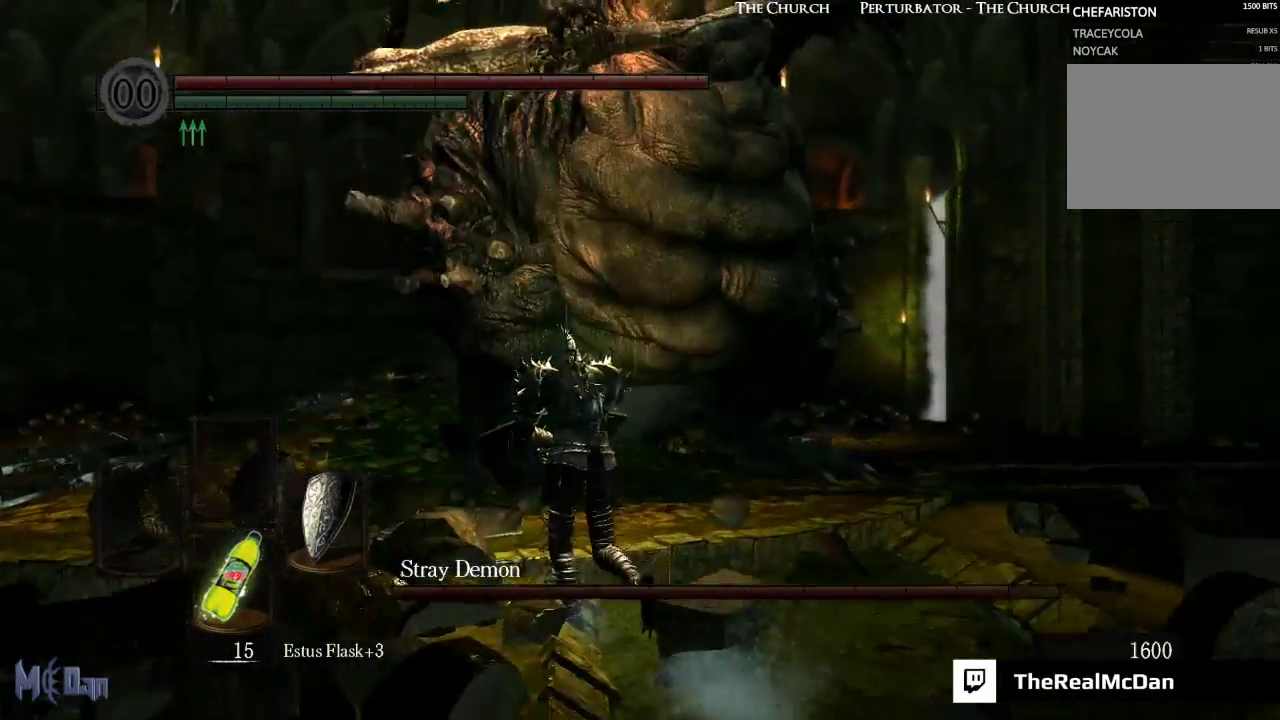
{"buttons": [], "left_stick": "up-left", "right_stick": "center", "events": []}
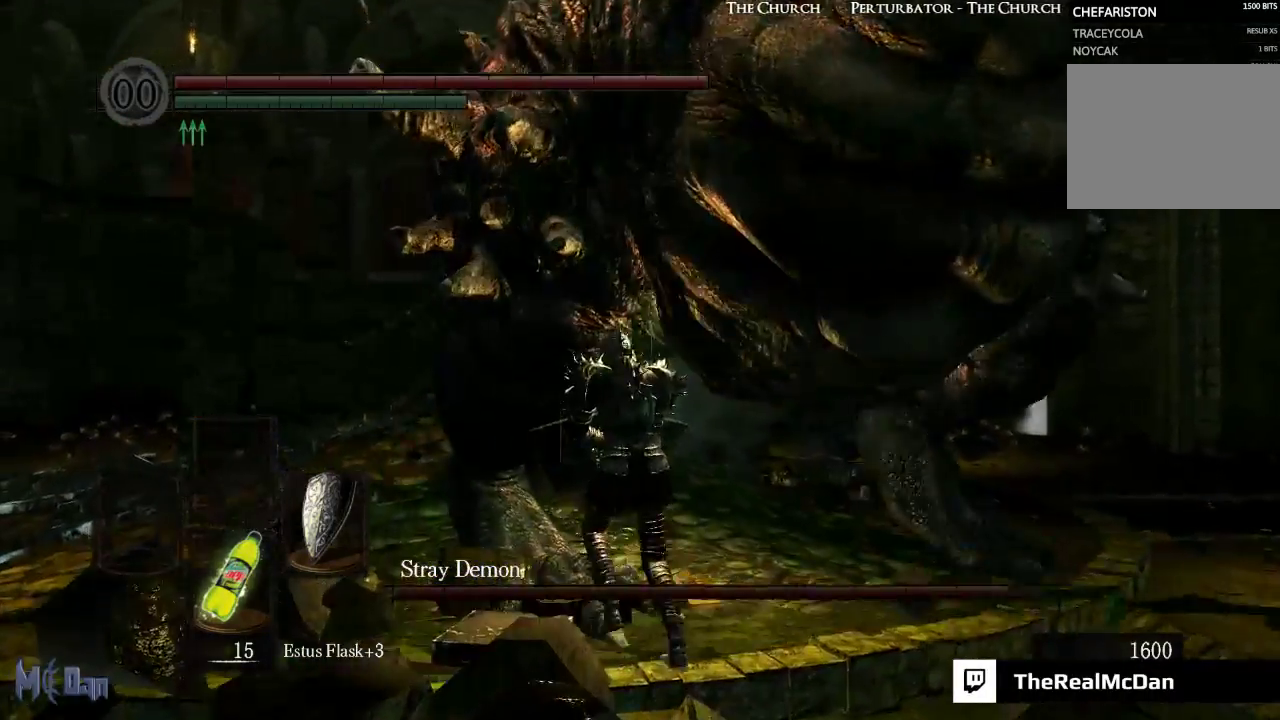
{"buttons": [], "left_stick": "up-left", "right_stick": "center", "events": [[83, "B", "down"], [183, "B", "up"]]}
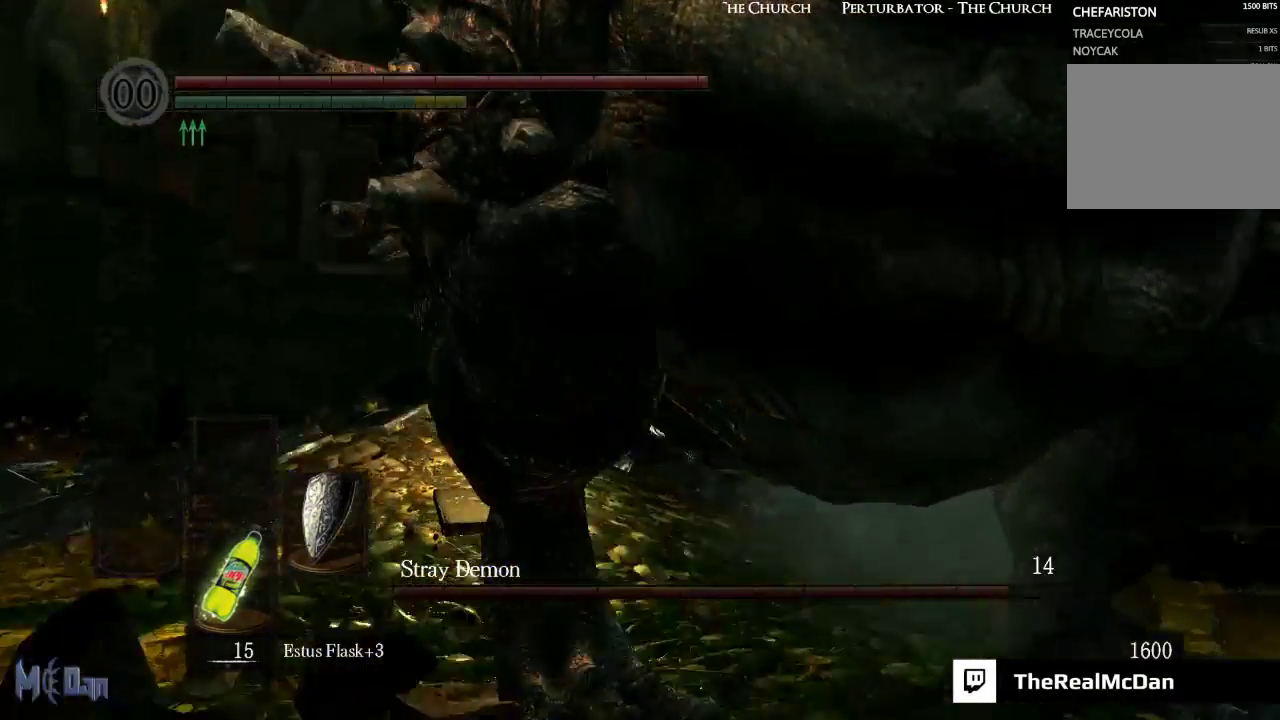
{"buttons": [], "left_stick": "up-right", "right_stick": "center", "events": [[183, "left_stick", "up"], [250, "B", "down"], [317, "B", "up"], [417, "B", "down"], [500, "B", "up"], [500, "left_stick", "up-right"]]}
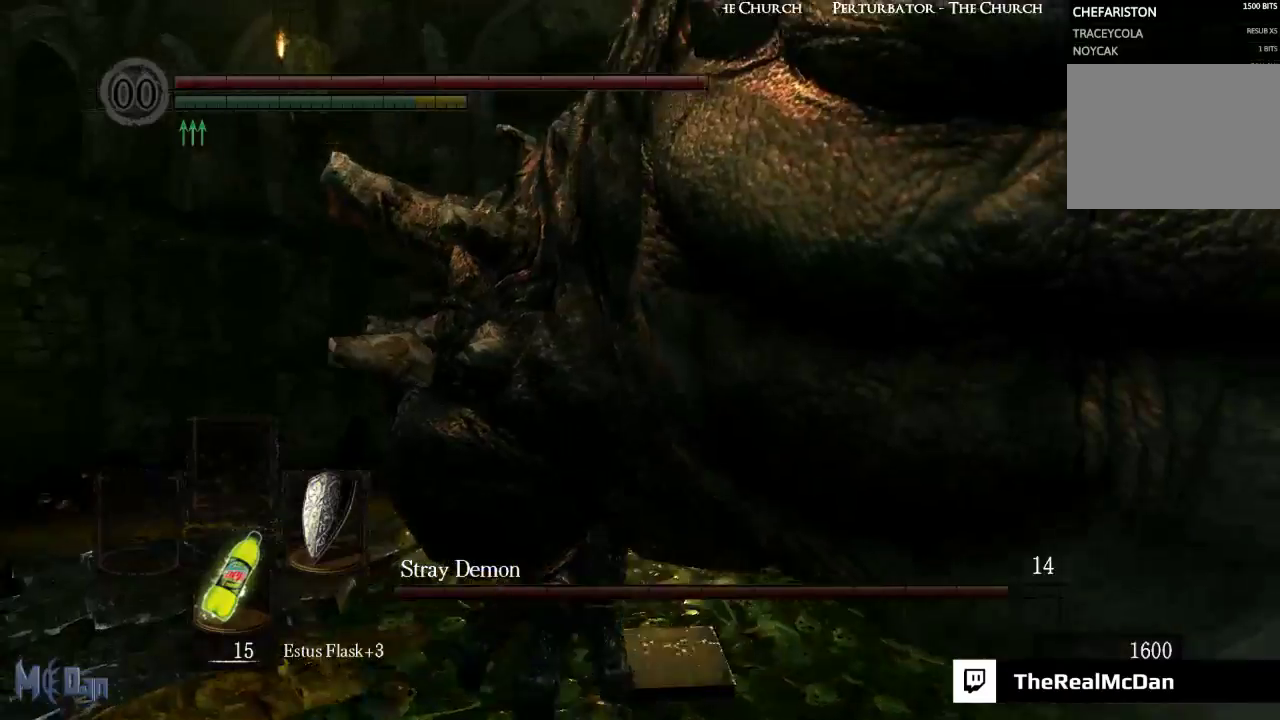
{"buttons": [], "left_stick": "up-right", "right_stick": "center", "events": [[67, "B", "down"], [150, "B", "up"]]}
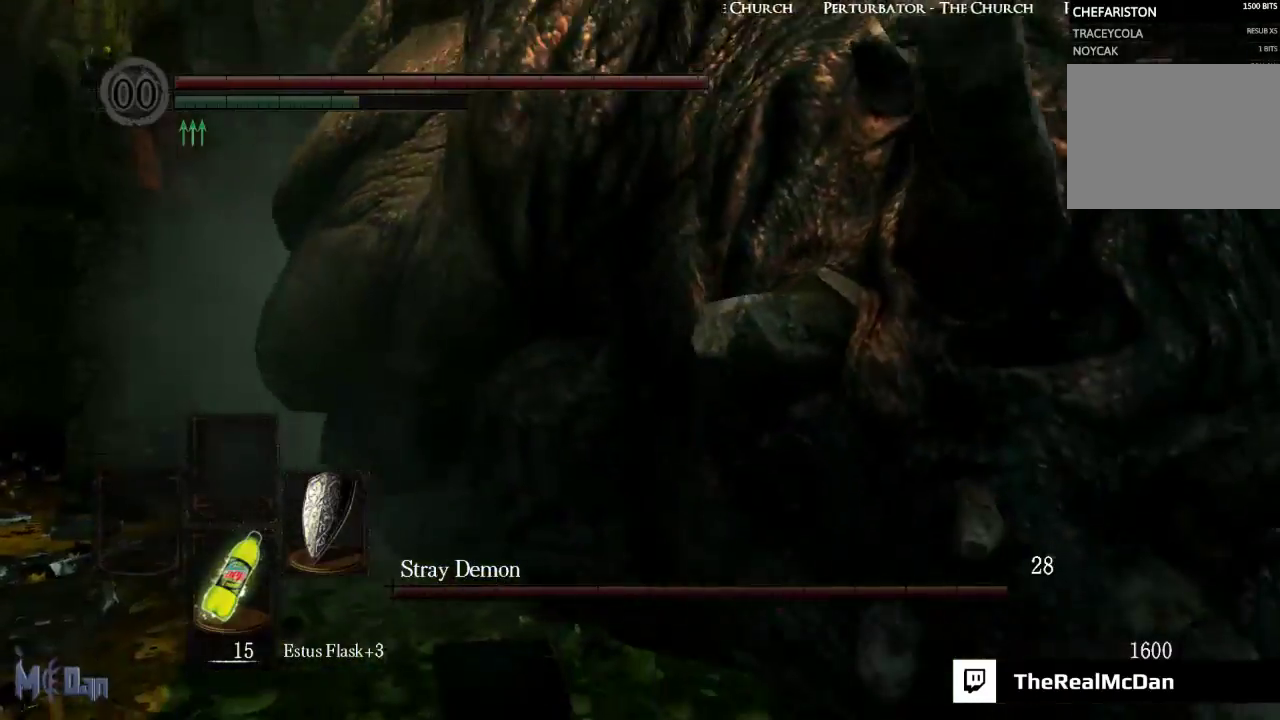
{"buttons": [], "left_stick": "up-right", "right_stick": "center", "events": [[67, "right_stick", "right"], [217, "right_stick", "center"], [367, "B", "down"], [467, "B", "up"]]}
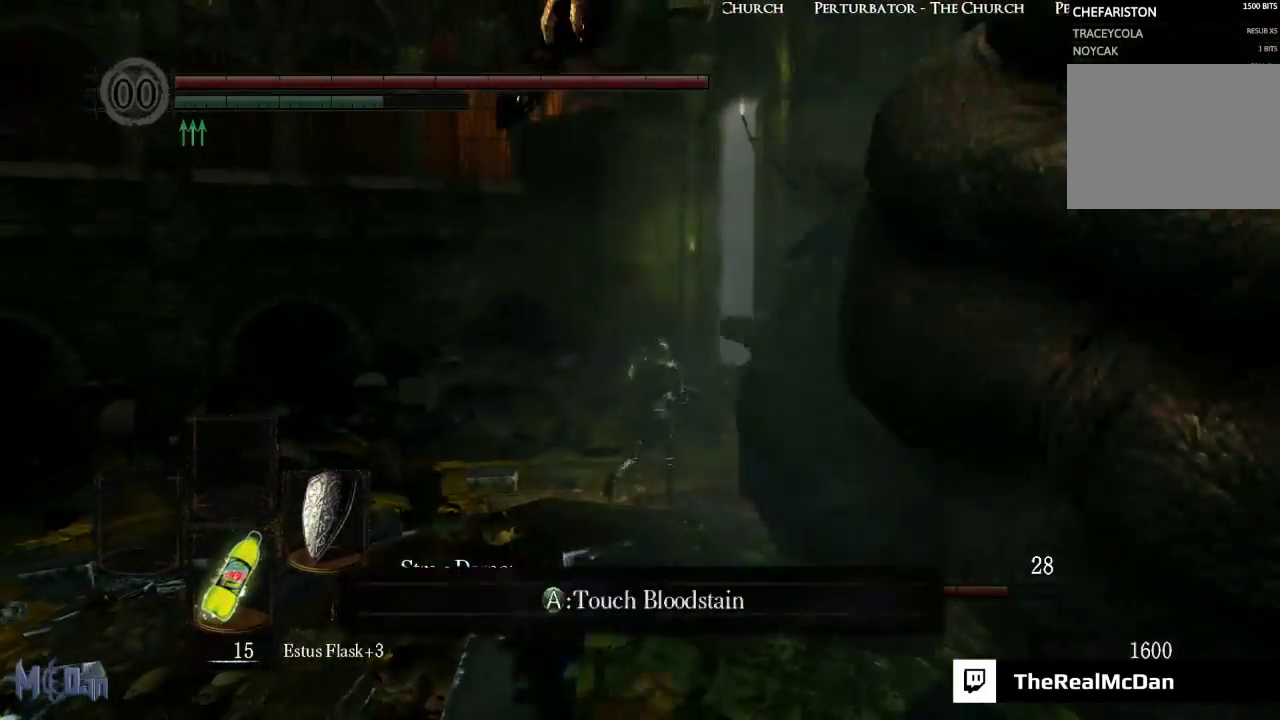
{"buttons": [], "left_stick": "up", "right_stick": "center", "events": [[267, "left_stick", "up"]]}
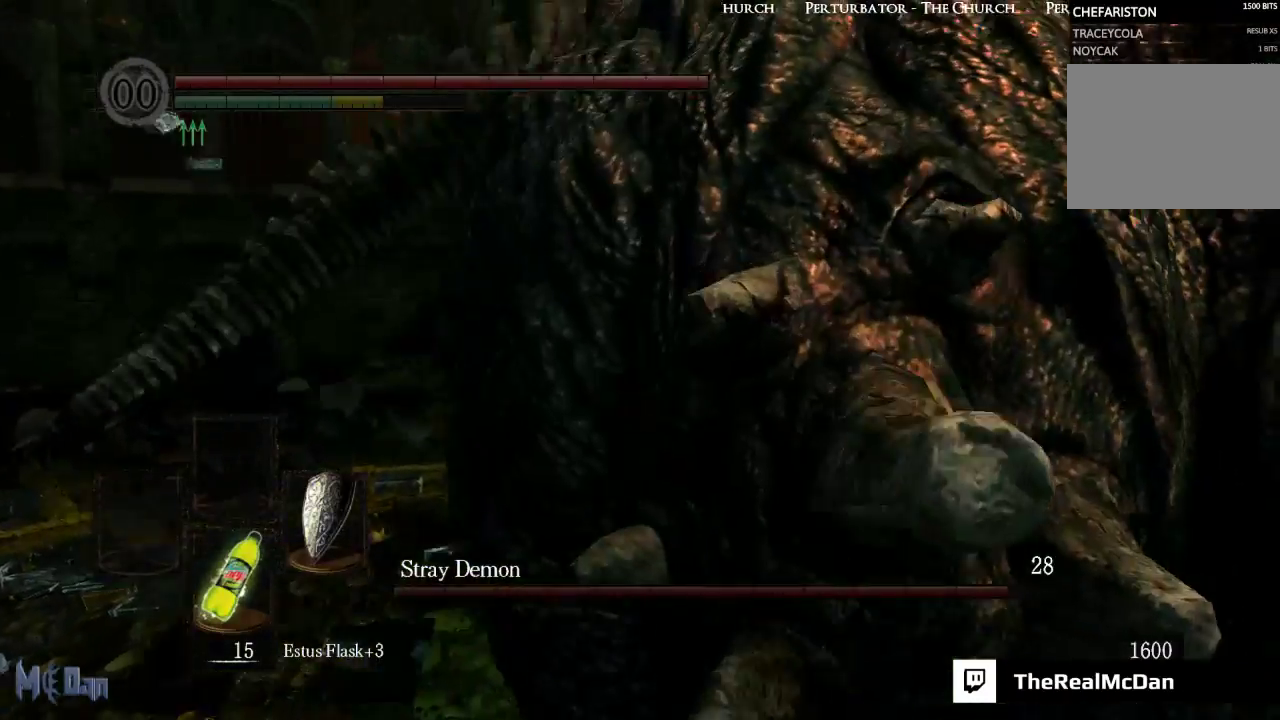
{"buttons": [], "left_stick": "down-left", "right_stick": "right", "events": [[83, "left_stick", "up-left"], [100, "right_stick", "right"], [250, "left_stick", "left"], [417, "left_stick", "down-left"]]}
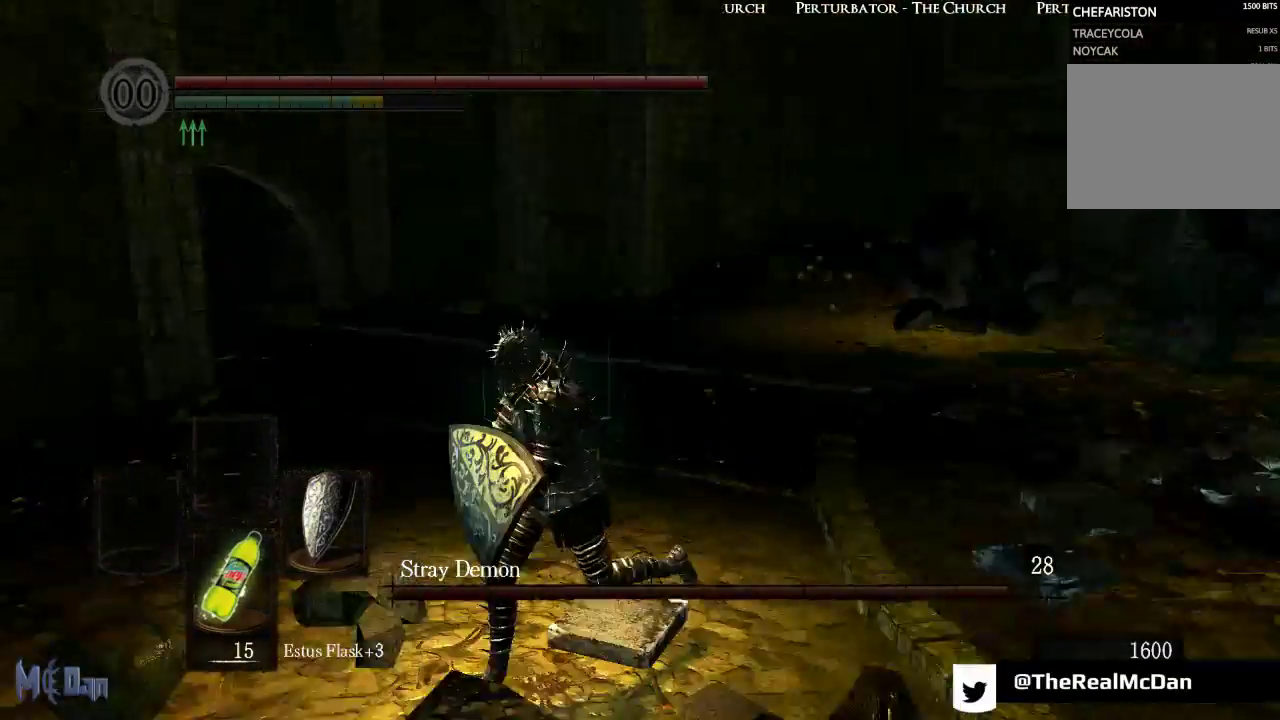
{"buttons": [], "left_stick": "up-right", "right_stick": "up-right", "events": [[100, "right_stick", "center"], [167, "left_stick", "down"], [283, "left_stick", "down-right"], [400, "left_stick", "right"], [417, "right_stick", "right"], [483, "right_stick", "up-right"], [500, "left_stick", "up-right"]]}
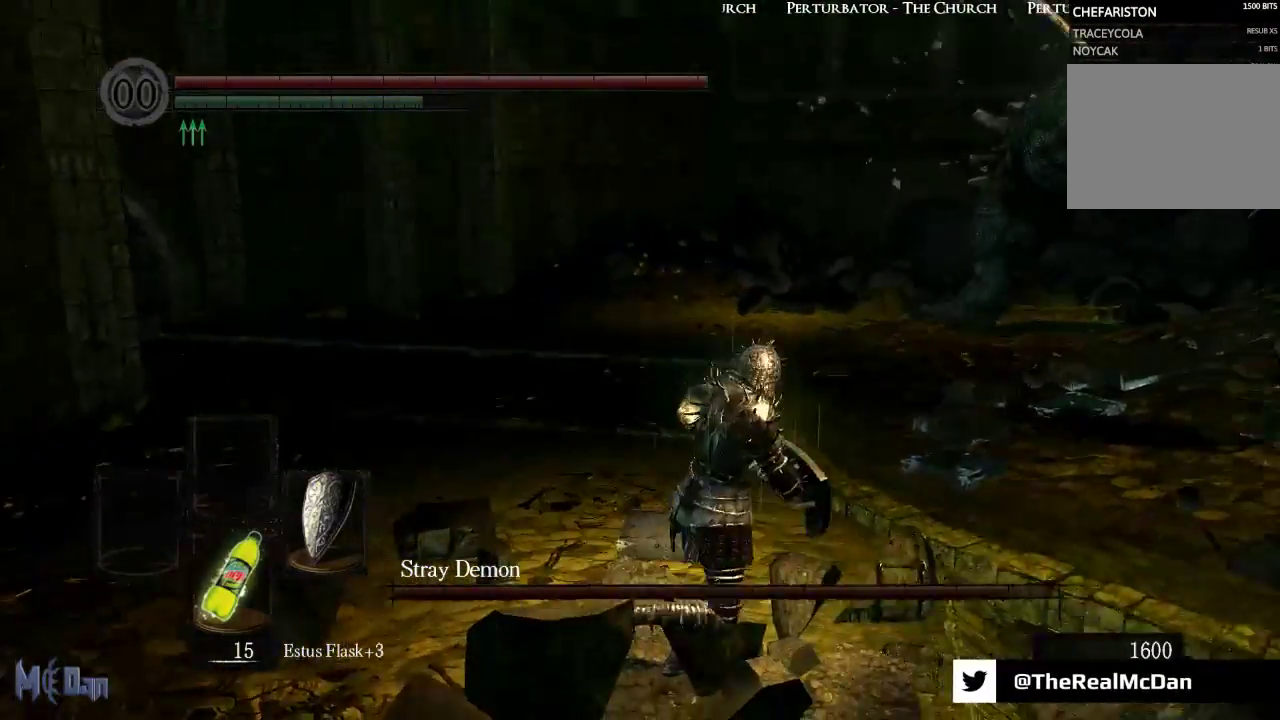
{"buttons": [], "left_stick": "up", "right_stick": "up-right", "events": [[183, "right_stick", "center"], [383, "left_stick", "up"], [417, "right_stick", "up-right"]]}
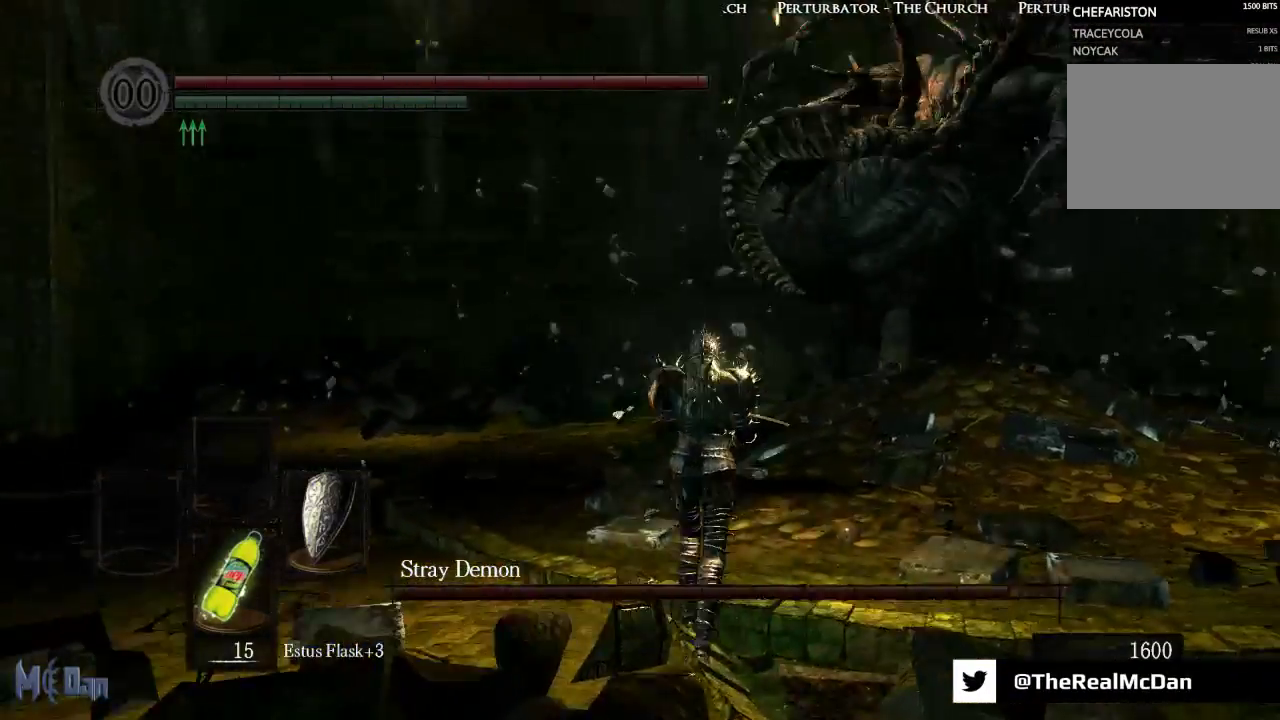
{"buttons": [], "left_stick": "up", "right_stick": "center", "events": [[50, "right_stick", "center"]]}
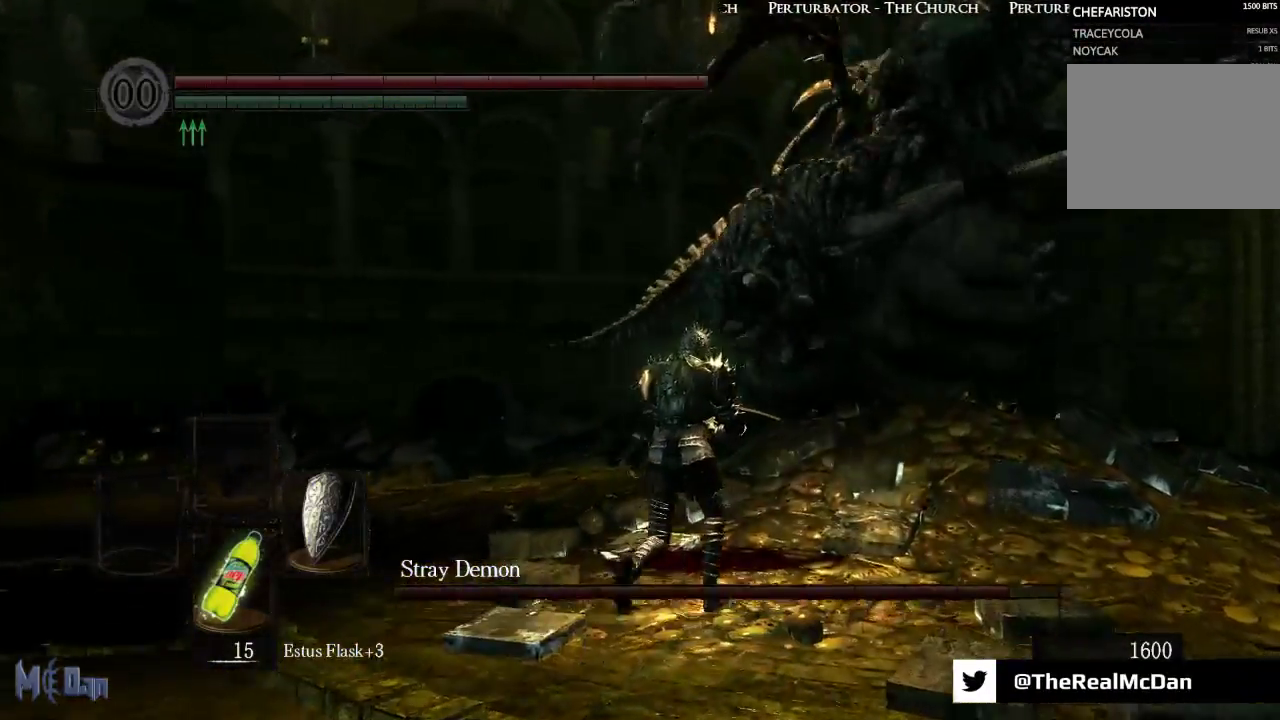
{"buttons": [], "left_stick": "up", "right_stick": "center", "events": []}
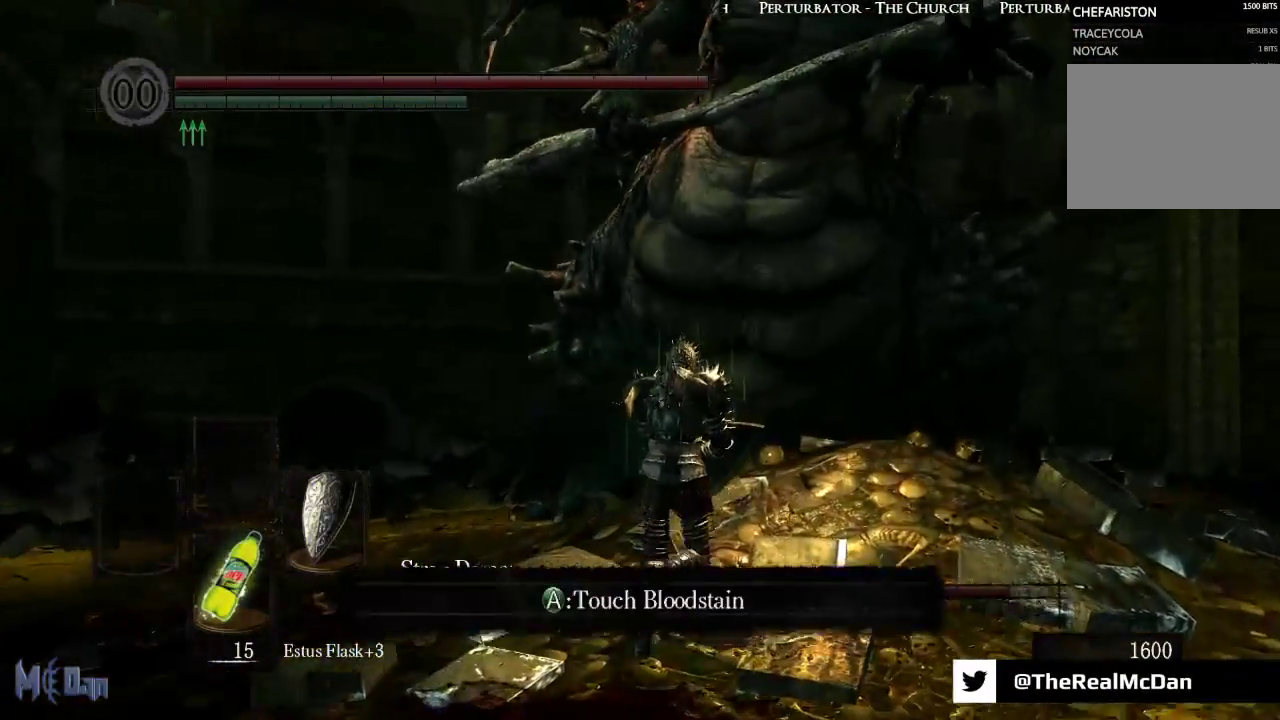
{"buttons": [], "left_stick": "up", "right_stick": "center", "events": []}
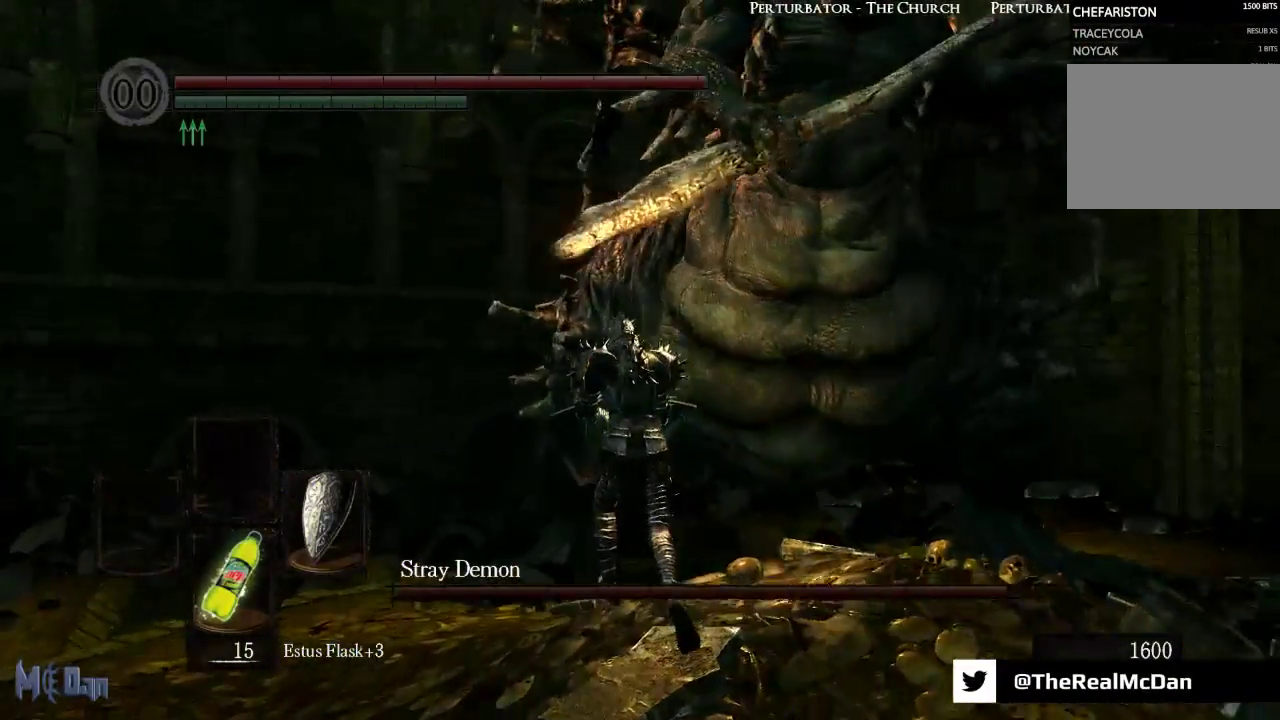
{"buttons": [], "left_stick": "up-left", "right_stick": "center", "events": [[267, "left_stick", "up-left"]]}
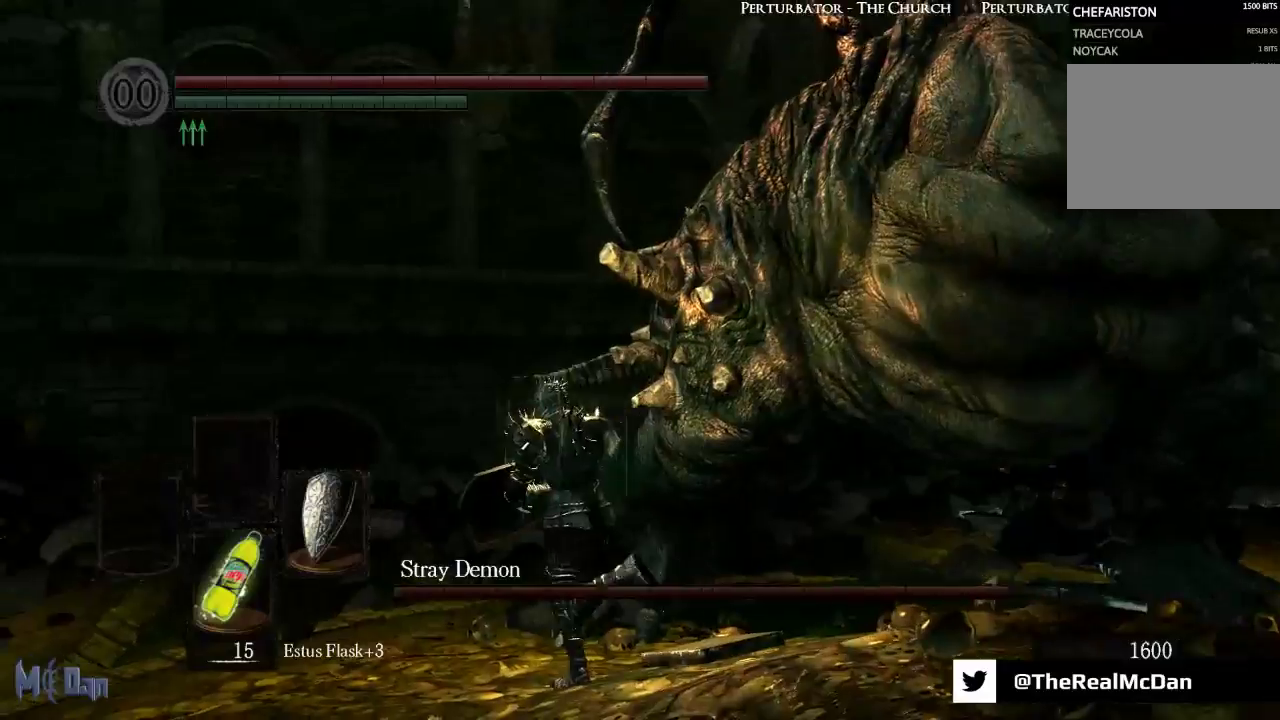
{"buttons": [], "left_stick": "up", "right_stick": "center", "events": [[117, "left_stick", "up"], [283, "B", "down"], [417, "B", "up"]]}
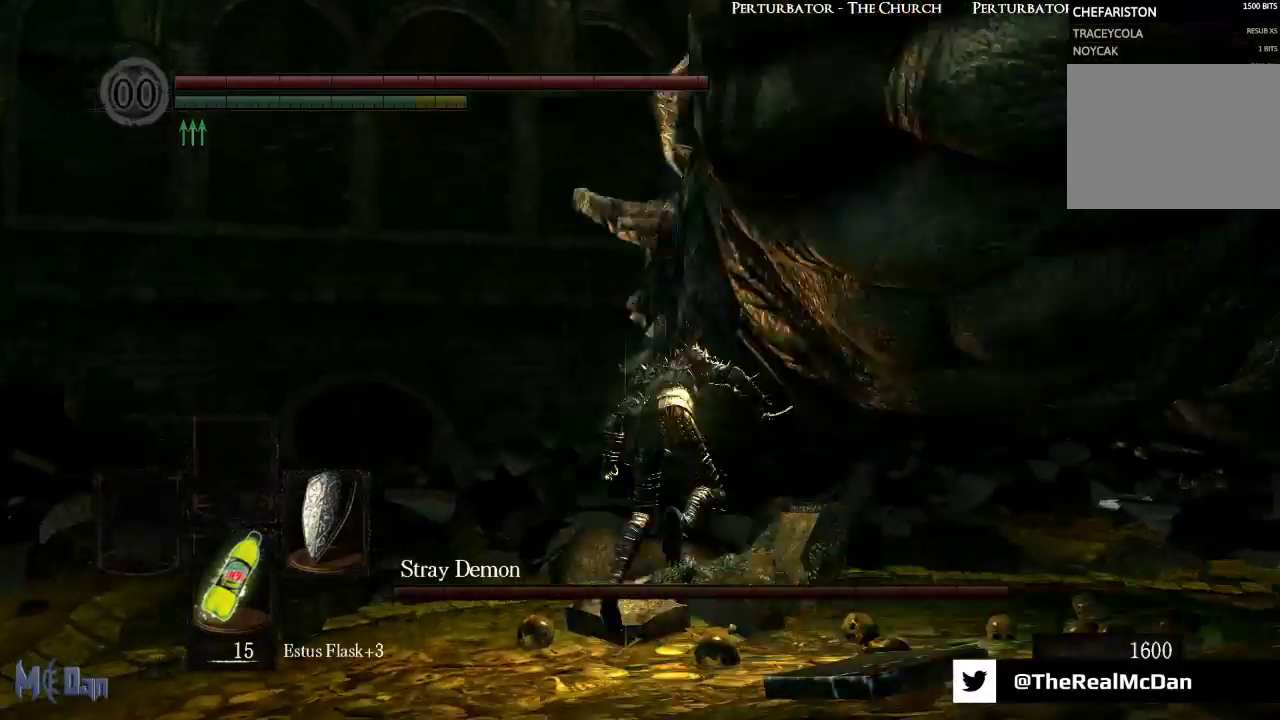
{"buttons": [], "left_stick": "up", "right_stick": "right", "events": [[250, "right_stick", "right"]]}
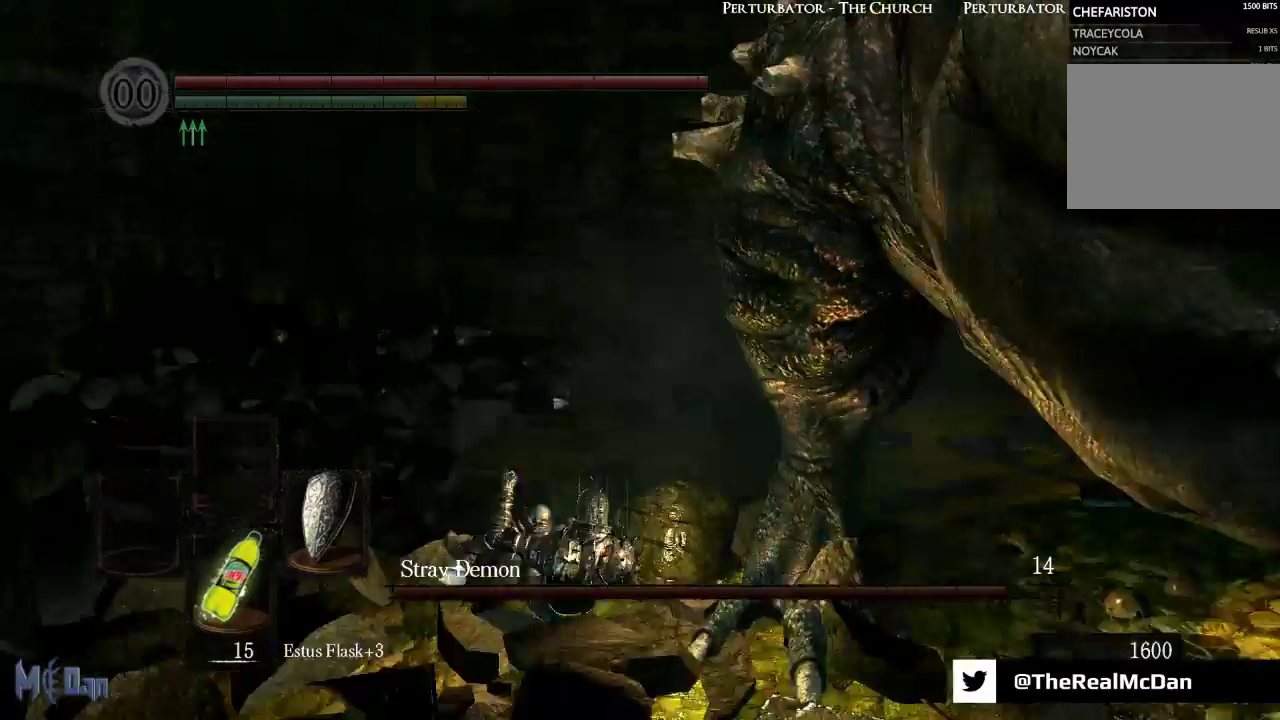
{"buttons": ["B"], "left_stick": "up", "right_stick": "center", "events": [[83, "right_stick", "center"], [183, "left_stick", "up-right"], [267, "B", "down"], [367, "B", "up"], [417, "left_stick", "up"], [450, "B", "down"]]}
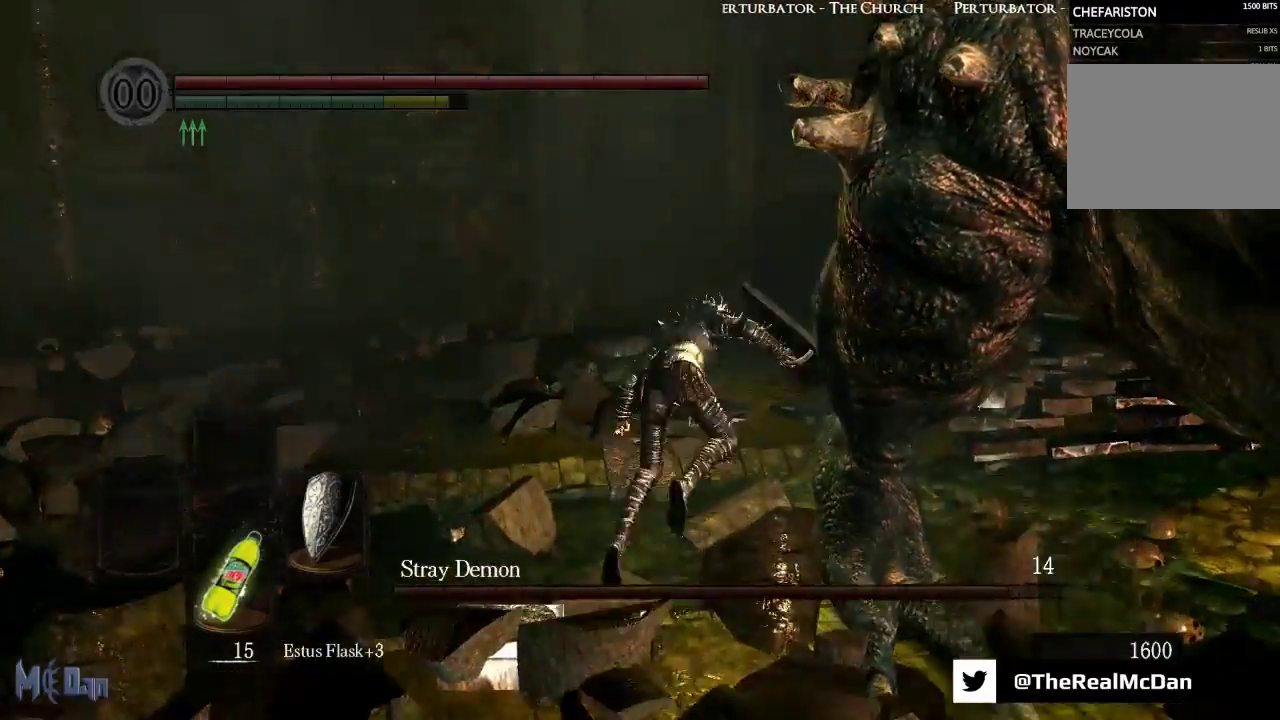
{"buttons": [], "left_stick": "up-left", "right_stick": "center", "events": [[50, "B", "up"], [183, "left_stick", "up-left"]]}
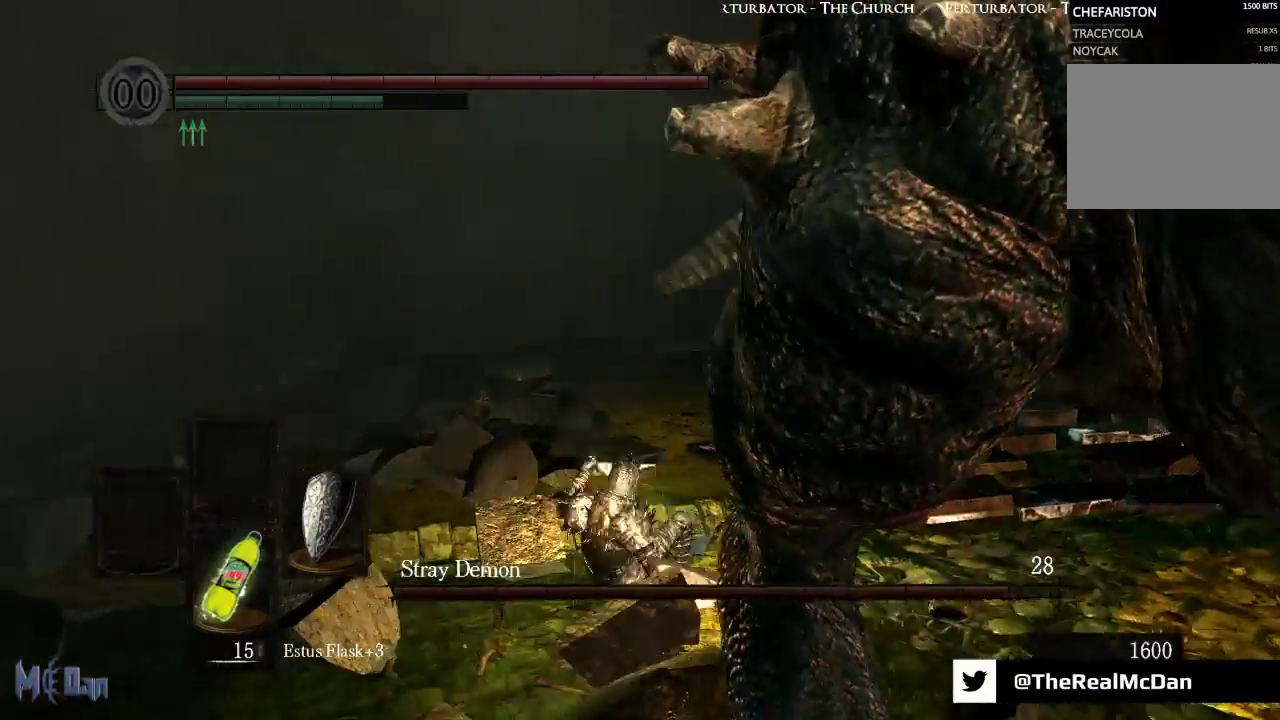
{"buttons": [], "left_stick": "up", "right_stick": "right", "events": [[50, "right_stick", "right"], [500, "left_stick", "up"]]}
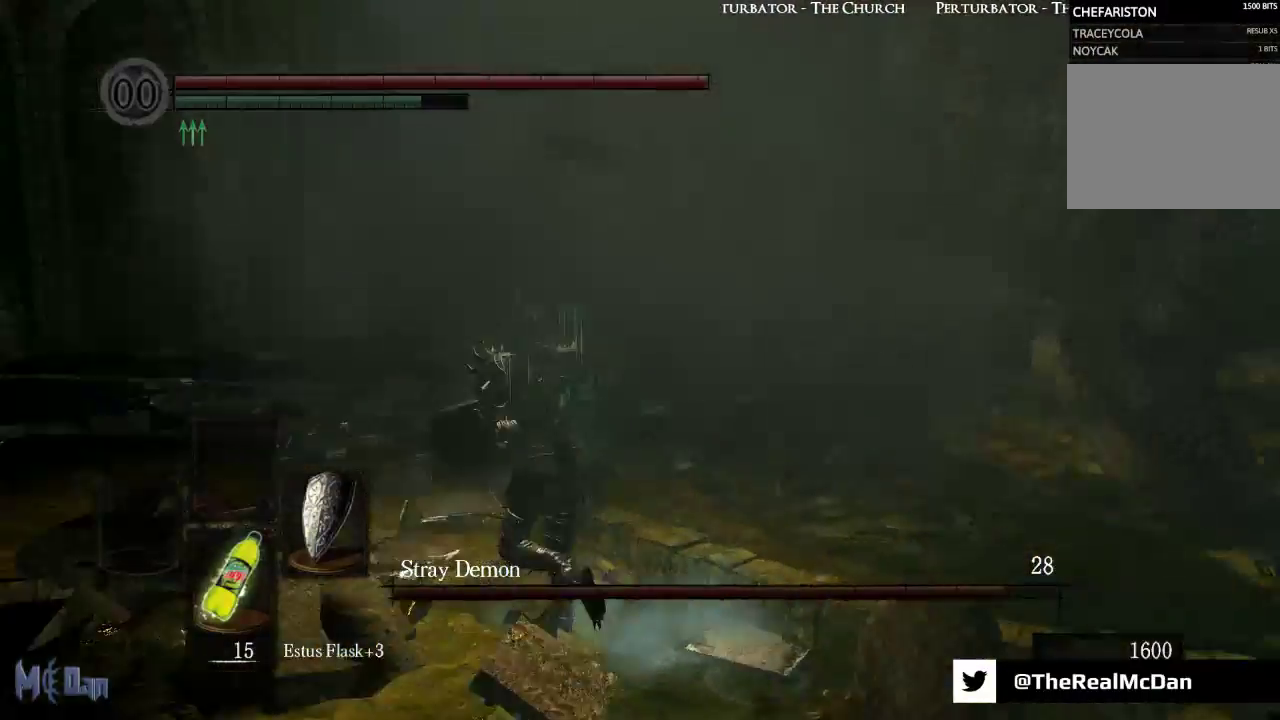
{"buttons": [], "left_stick": "right", "right_stick": "center", "events": [[83, "right_stick", "center"], [133, "left_stick", "up-right"], [450, "left_stick", "right"]]}
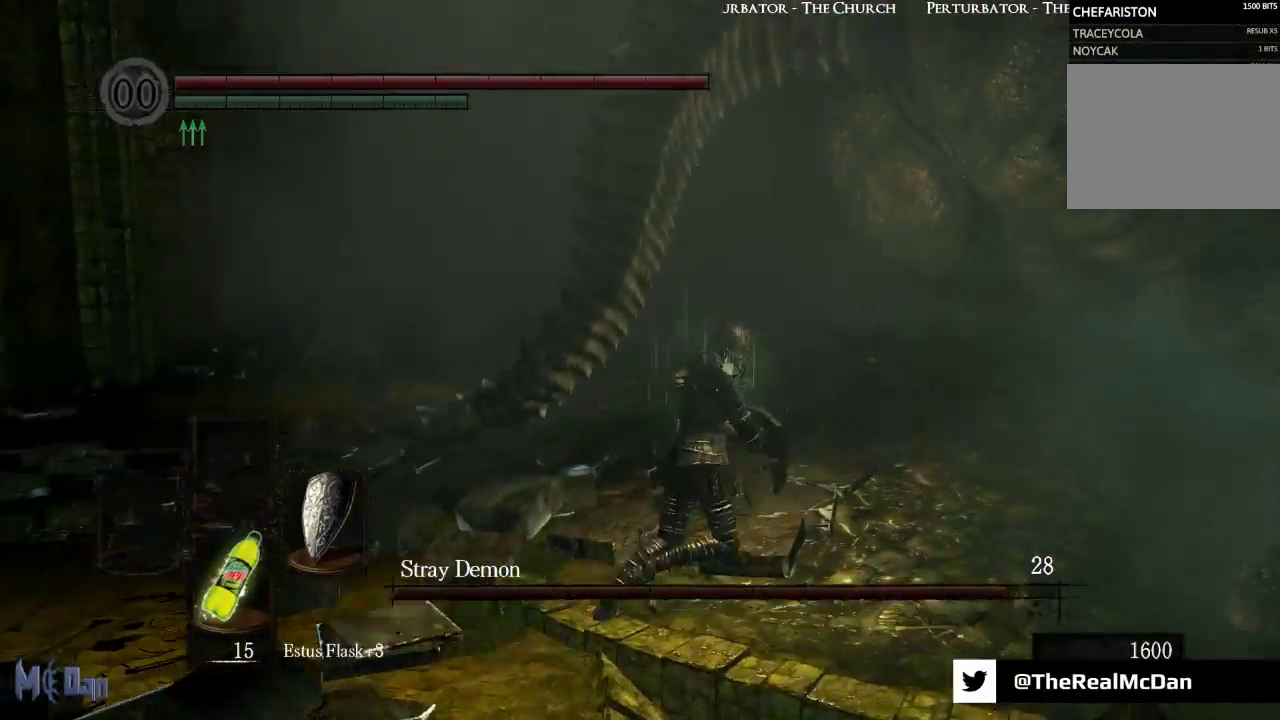
{"buttons": [], "left_stick": "down", "right_stick": "center", "events": [[67, "B", "down"], [150, "B", "up"], [217, "B", "down"], [300, "left_stick", "down-right"], [317, "B", "up"], [467, "left_stick", "down"]]}
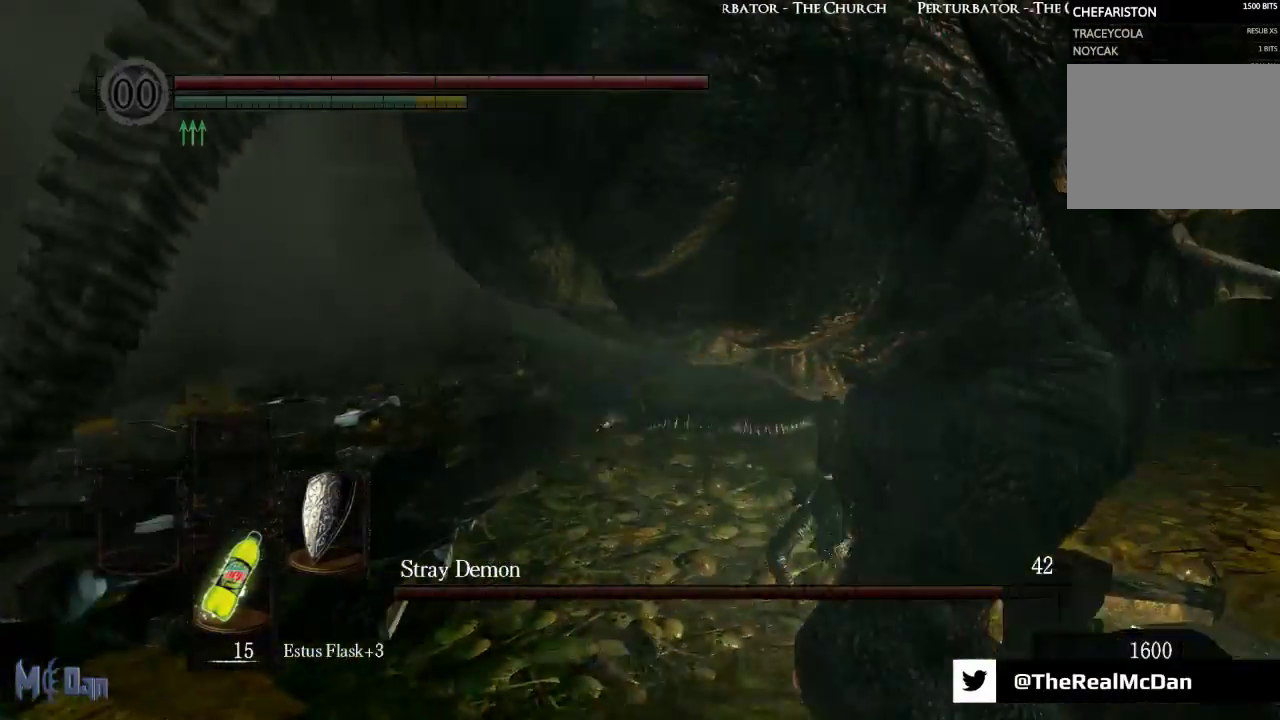
{"buttons": [], "left_stick": "down", "right_stick": "center", "events": [[200, "B", "down"], [267, "B", "up"], [367, "B", "down"], [433, "B", "up"]]}
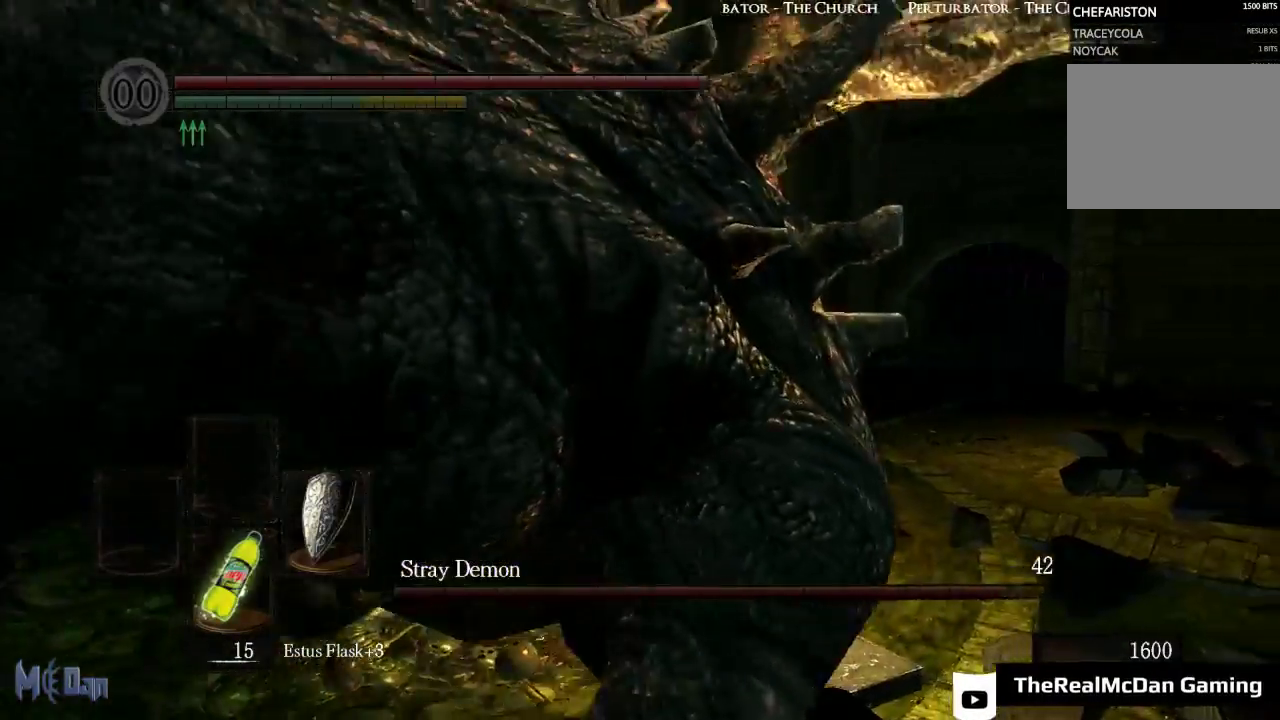
{"buttons": [], "left_stick": "down-right", "right_stick": "center", "events": [[33, "B", "down"], [117, "B", "up"], [467, "left_stick", "down-right"]]}